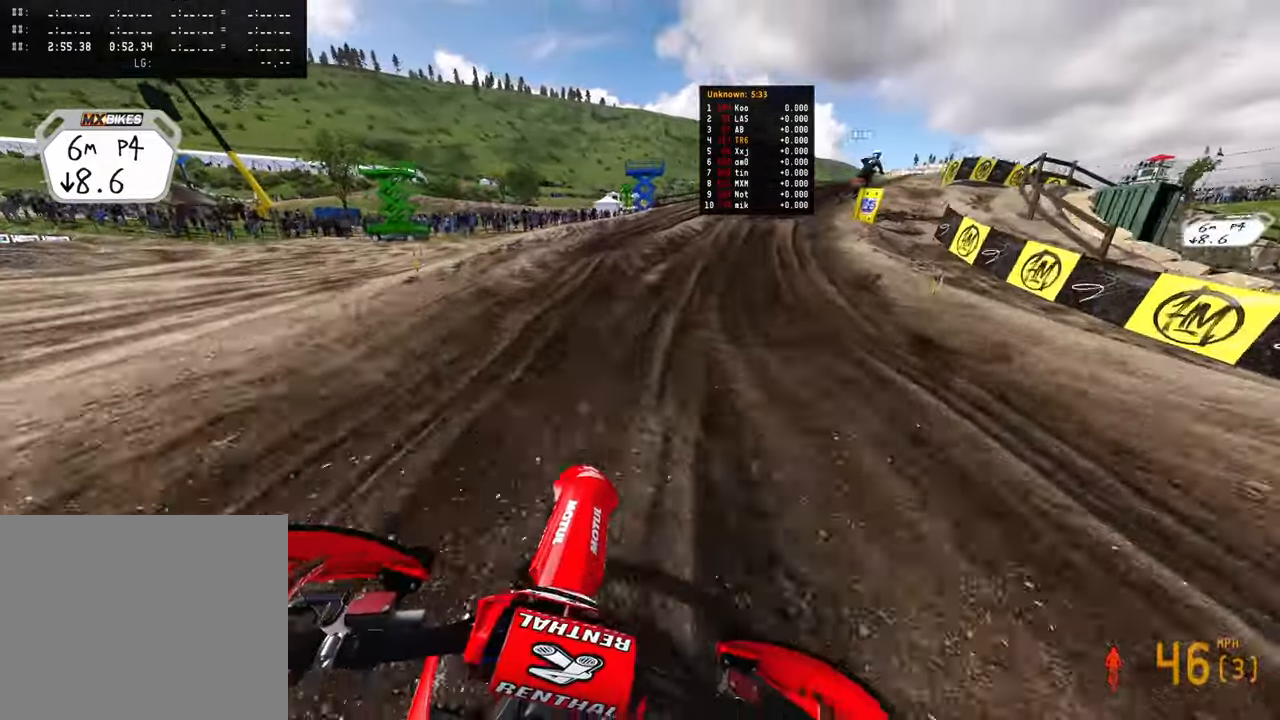
Gameplay with a controller (PlayStation layout); each line is a JSON object with the inputs held at the frame after it (dt_ms = milliseconds from this image to that frame). "events" lists button and stick changes between this image and that frame as [ms after this image, input, new state], when the widget could be followed in between.
{"dt_ms": 500, "buttons": [], "left_stick": "up-right", "right_stick": "down-left", "events": [[100, "R2", "up"]]}
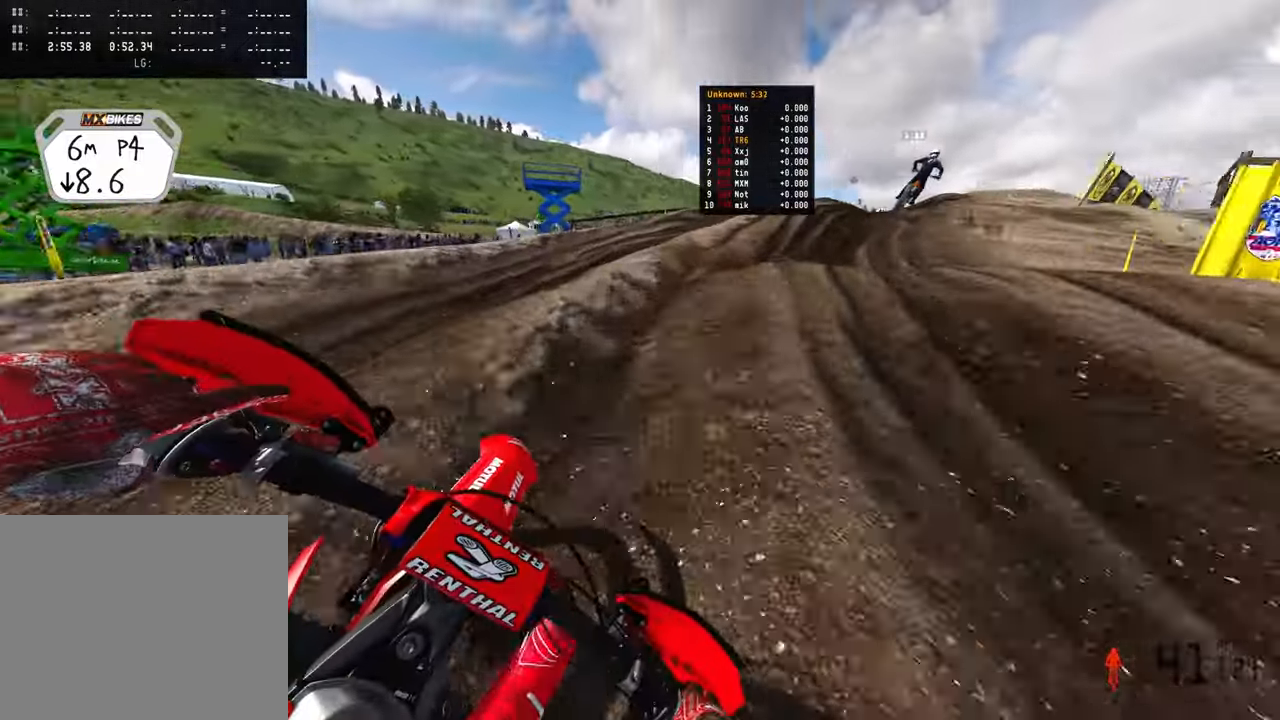
{"dt_ms": 500, "buttons": [], "left_stick": "up-right", "right_stick": "down-left", "events": [[100, "R2", "down"], [233, "R2", "up"]]}
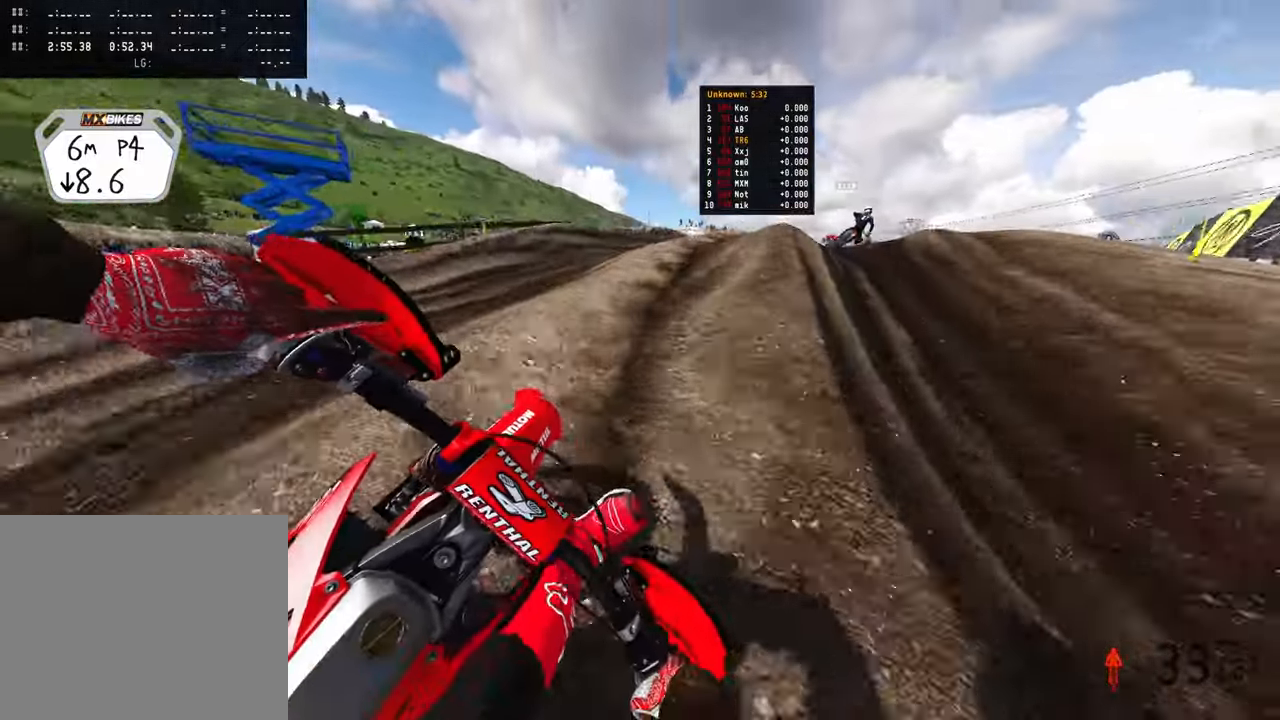
{"dt_ms": 500, "buttons": ["R2"], "left_stick": "up-right", "right_stick": "left", "events": [[466, "R2", "down"], [466, "right_stick", "left"]]}
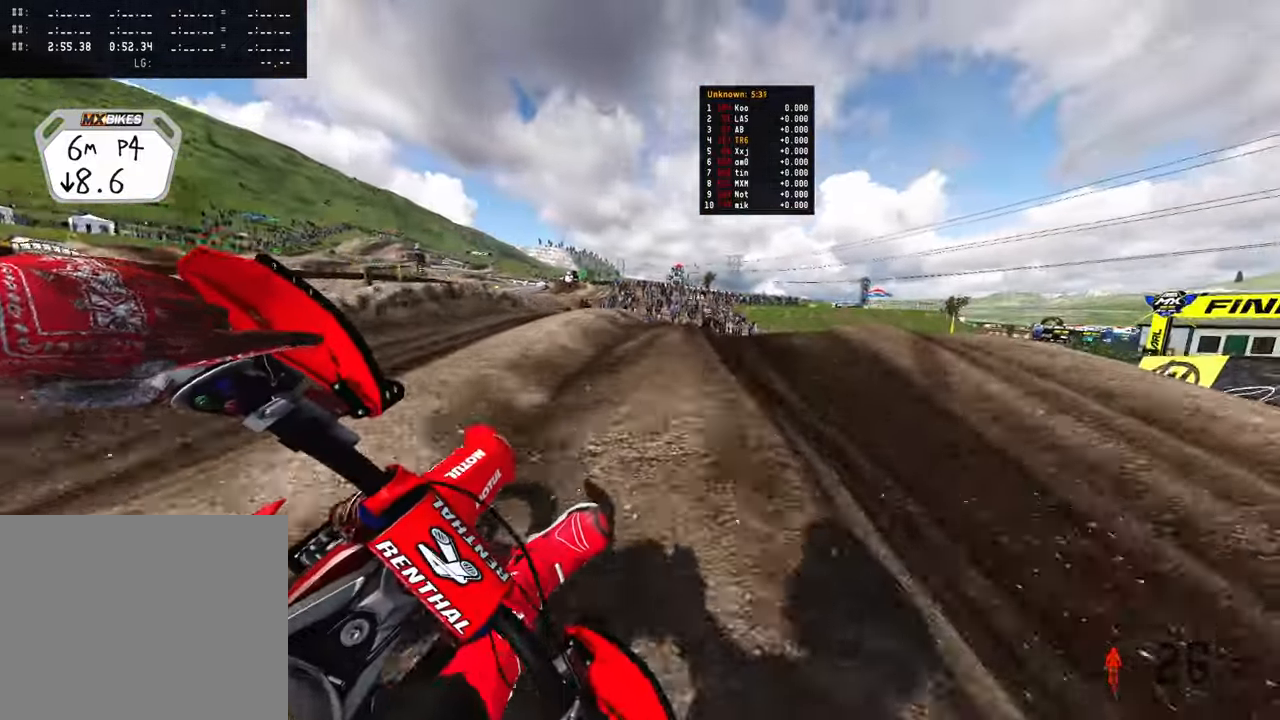
{"dt_ms": 500, "buttons": ["R2"], "left_stick": "up-right", "right_stick": "up-left", "events": [[50, "right_stick", "up-left"]]}
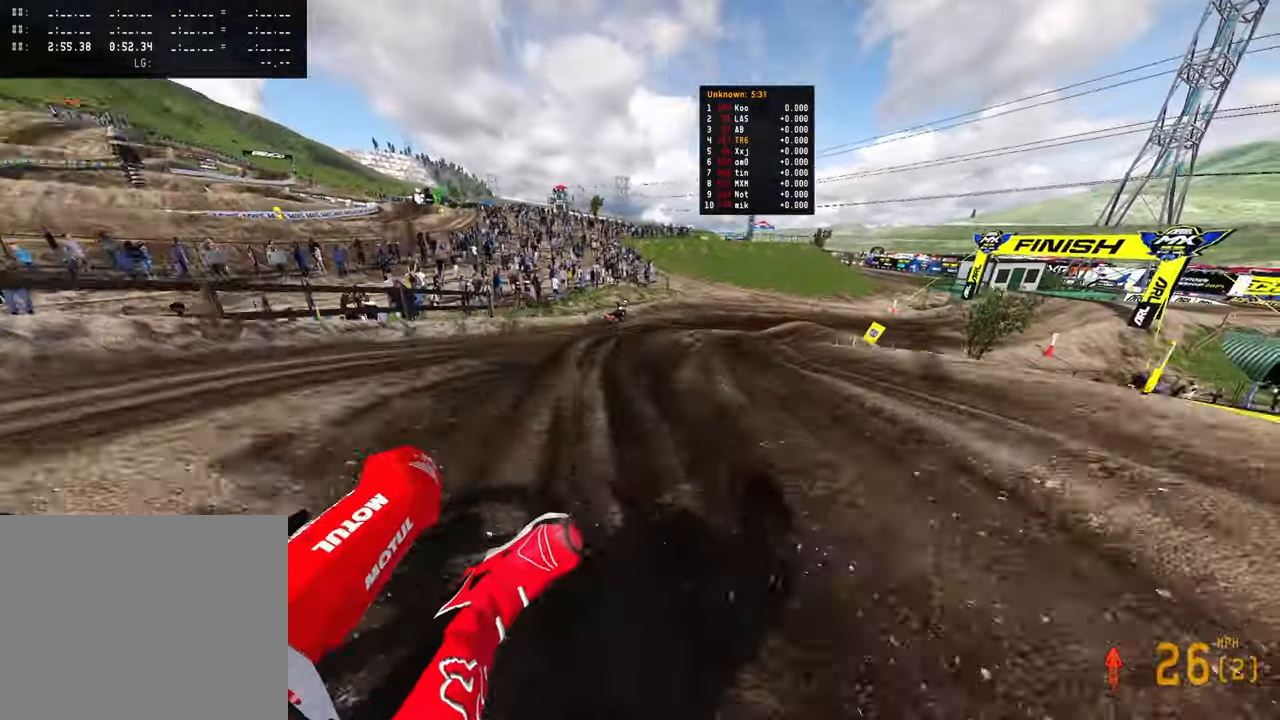
{"dt_ms": 500, "buttons": ["R2"], "left_stick": "up-right", "right_stick": "left", "events": [[66, "right_stick", "left"]]}
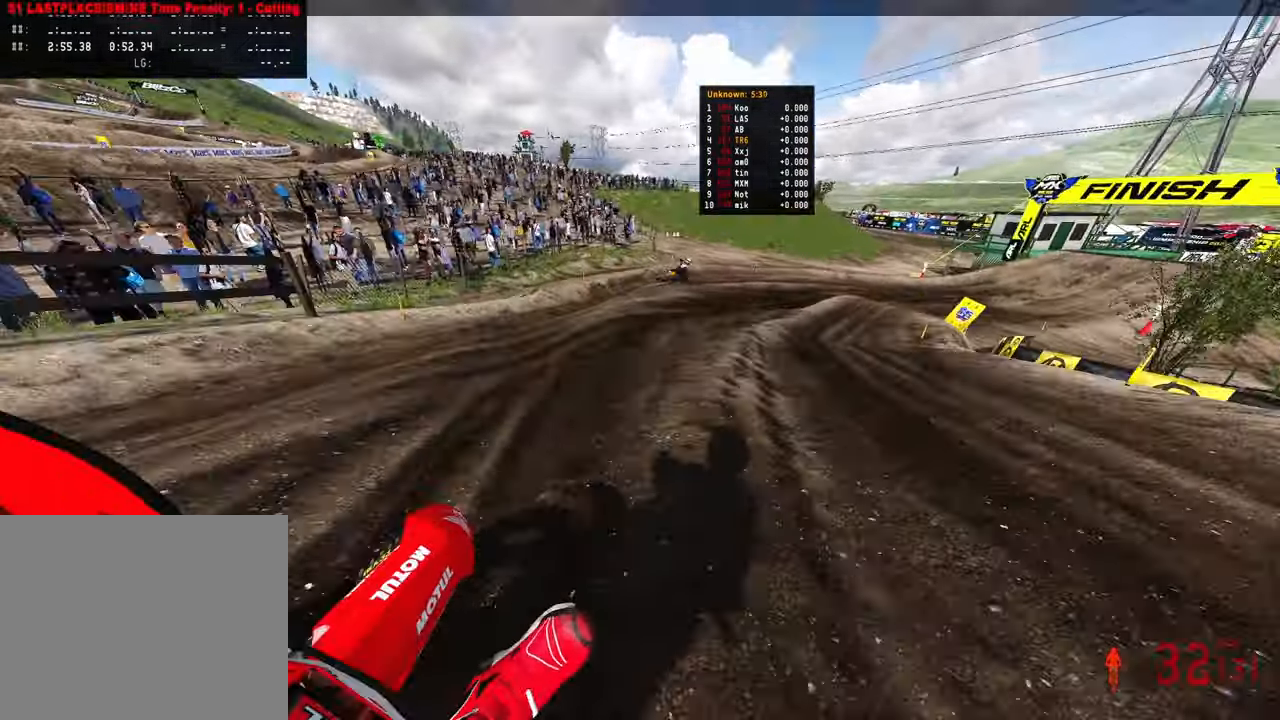
{"dt_ms": 500, "buttons": ["R2"], "left_stick": "up-right", "right_stick": "center", "events": [[83, "right_stick", "down-left"], [483, "right_stick", "center"]]}
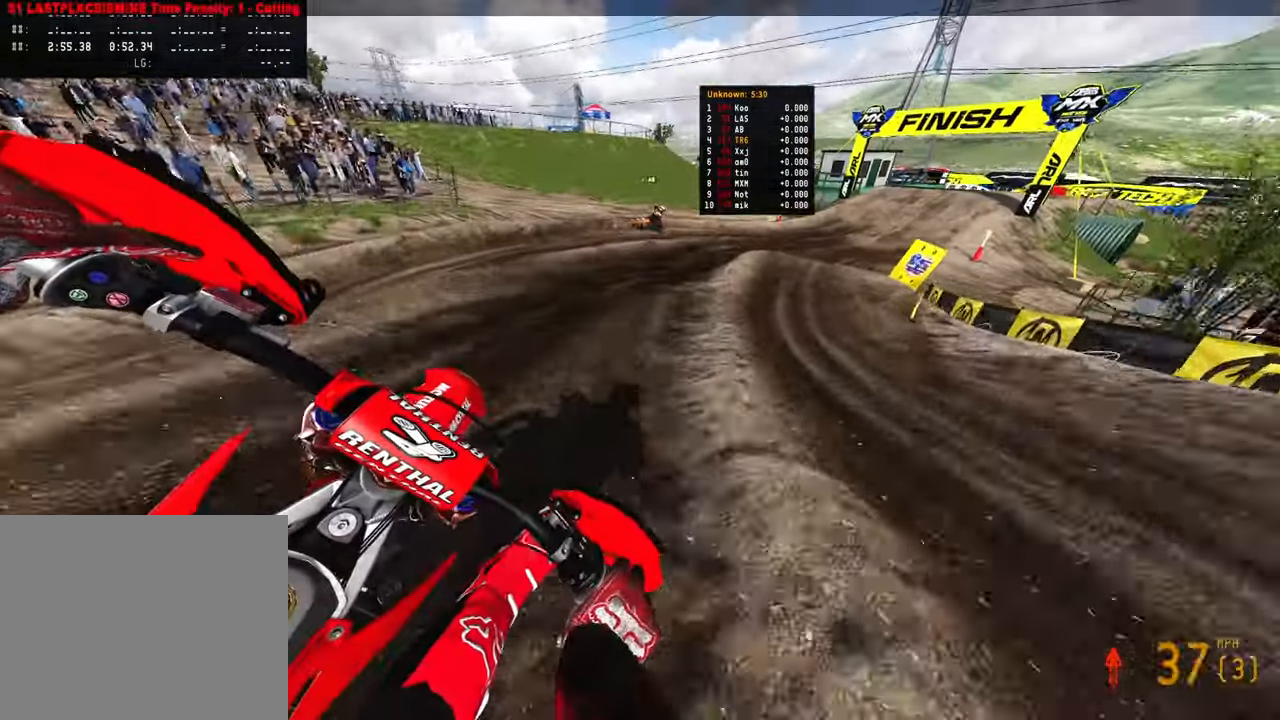
{"dt_ms": 500, "buttons": ["R2"], "left_stick": "up-right", "right_stick": "down-left", "events": [[250, "right_stick", "down-left"]]}
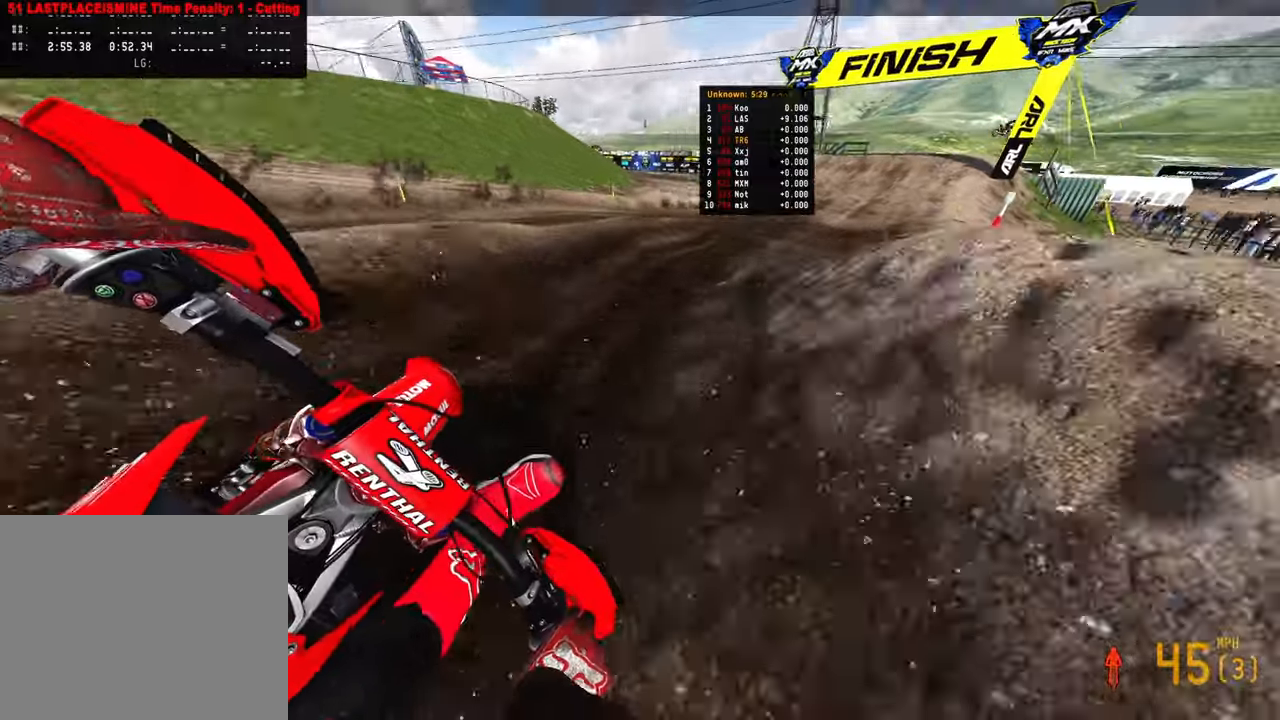
{"dt_ms": 500, "buttons": ["R2"], "left_stick": "up", "right_stick": "down-left", "events": [[433, "left_stick", "up"]]}
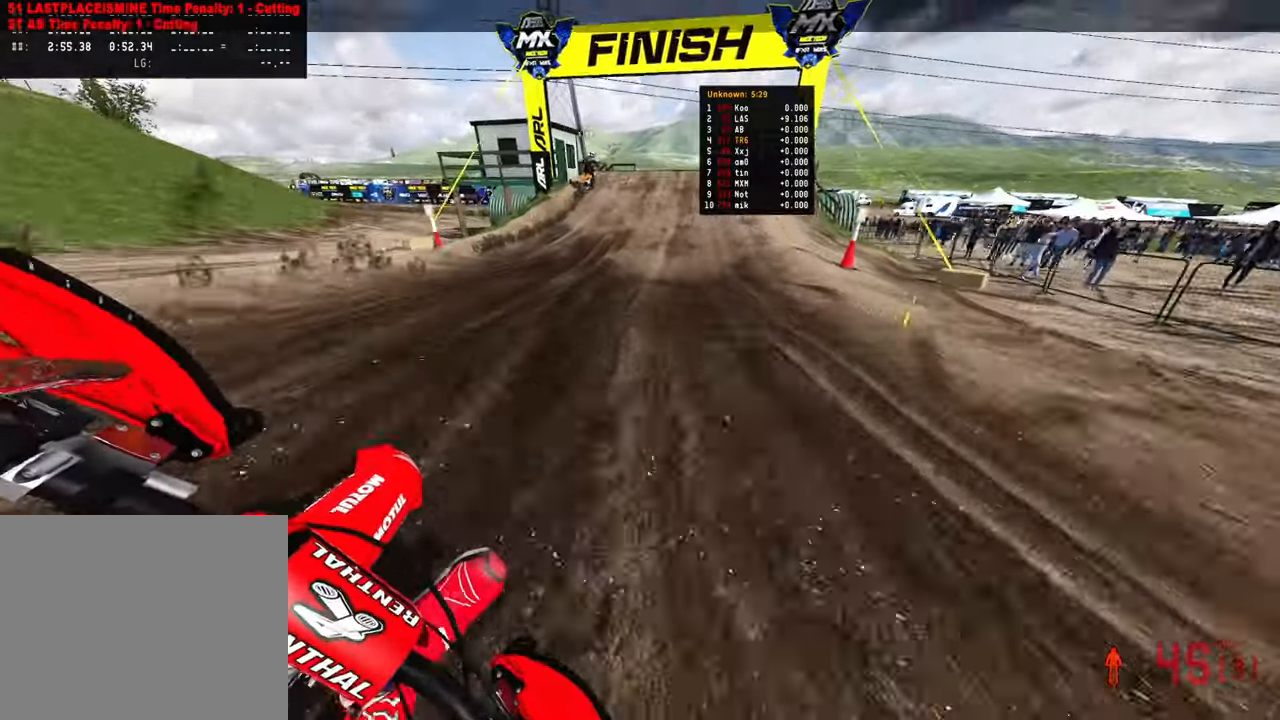
{"dt_ms": 500, "buttons": ["R2"], "left_stick": "center", "right_stick": "center", "events": [[183, "left_stick", "center"], [266, "R2", "up"], [366, "R2", "down"], [450, "right_stick", "center"]]}
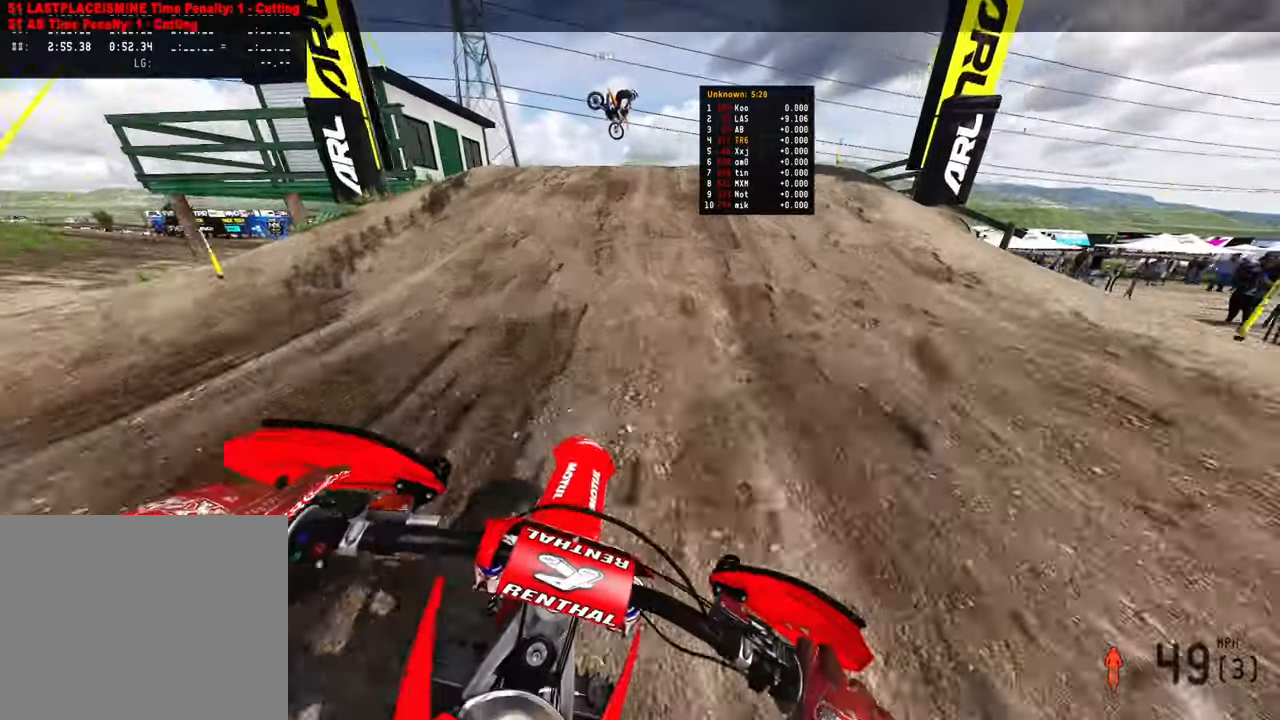
{"dt_ms": 500, "buttons": [], "left_stick": "up-left", "right_stick": "down", "events": [[166, "R2", "up"], [166, "left_stick", "up-right"], [233, "R3", "down"], [300, "R3", "up"], [350, "right_stick", "down"], [433, "left_stick", "up-left"]]}
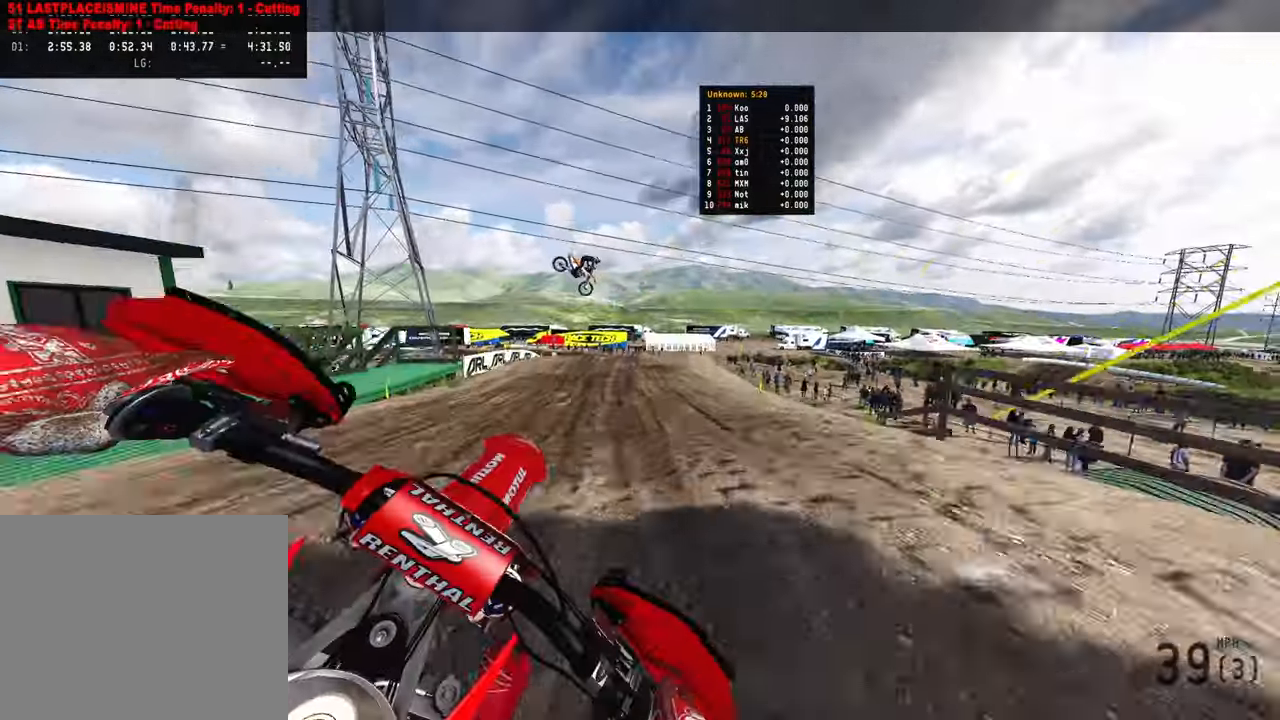
{"dt_ms": 500, "buttons": ["R2", "L3", "R3"], "left_stick": "center", "right_stick": "center", "events": [[283, "R2", "down"], [400, "R3", "down"], [416, "left_stick", "center"], [416, "right_stick", "center"], [500, "L3", "down"]]}
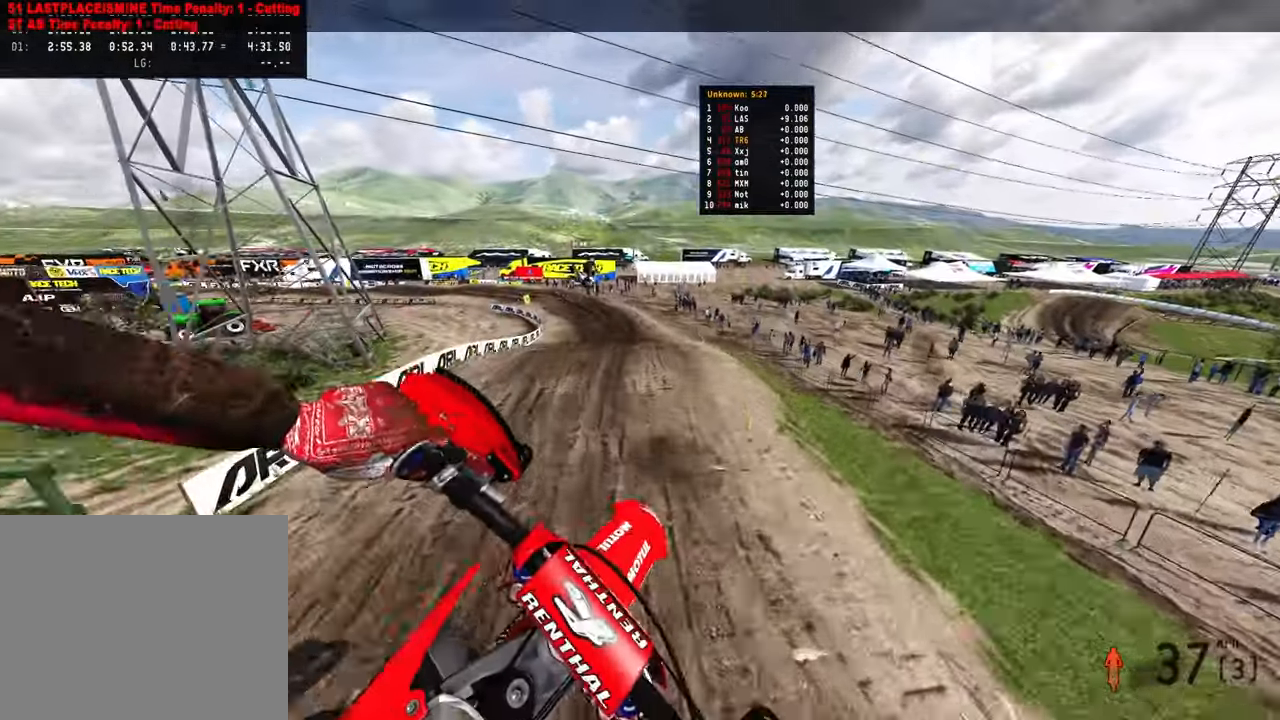
{"dt_ms": 500, "buttons": [], "left_stick": "right", "right_stick": "up", "events": [[16, "R3", "up"], [16, "right_stick", "up"], [66, "R2", "up"], [100, "L3", "up"], [183, "left_stick", "right"]]}
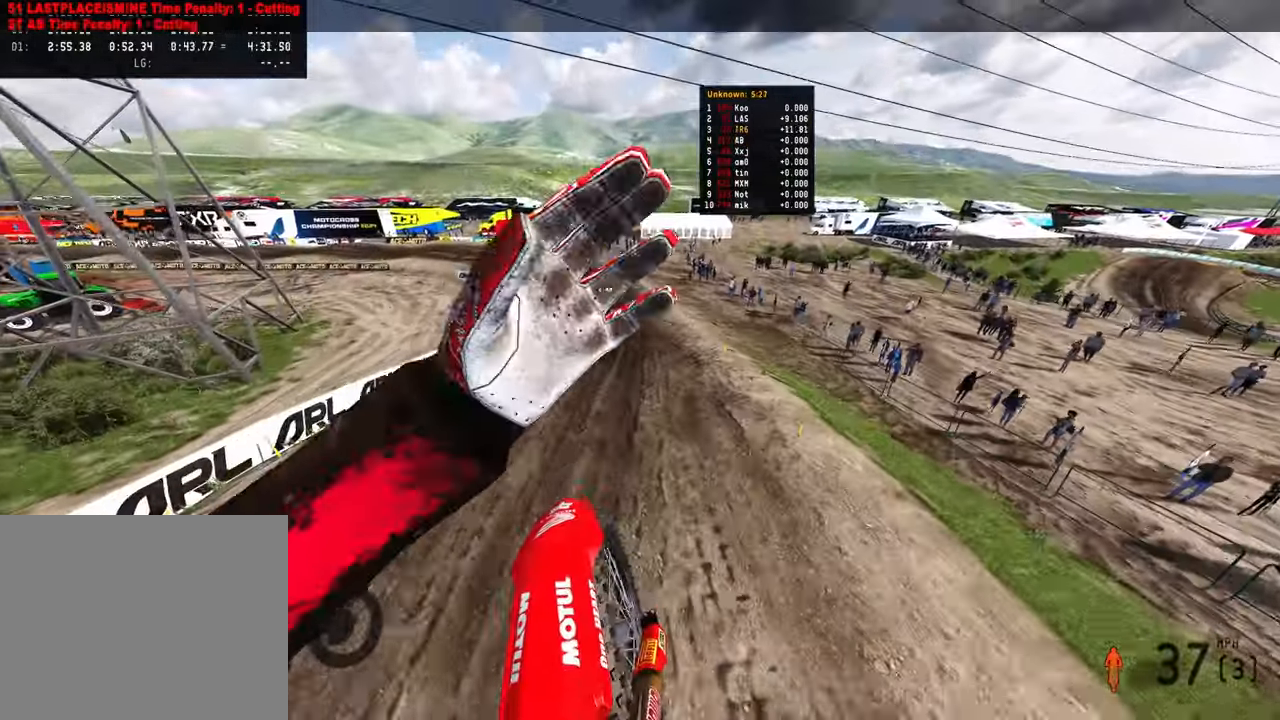
{"dt_ms": 1000, "buttons": ["R2"], "left_stick": "up-left", "right_stick": "down"}
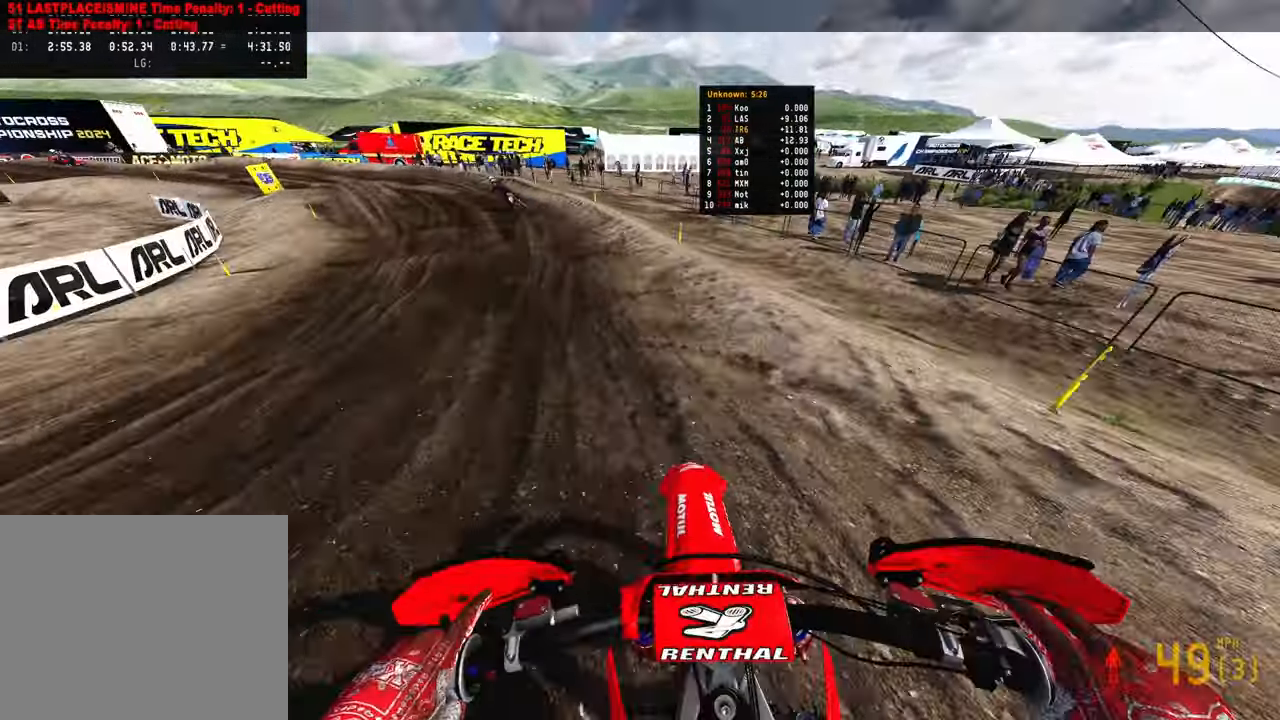
{"dt_ms": 500, "buttons": ["R2"], "left_stick": "up-left", "right_stick": "down-right", "events": [[383, "right_stick", "down-right"]]}
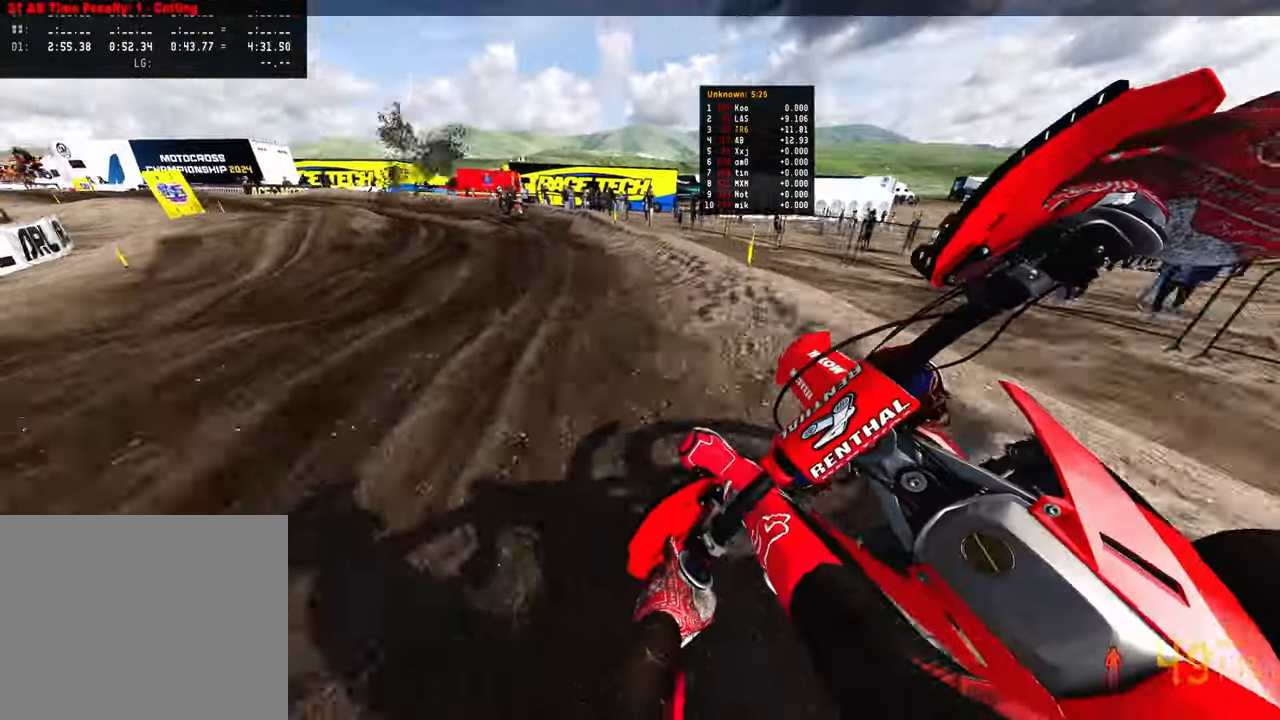
{"dt_ms": 500, "buttons": ["R2"], "left_stick": "up-left", "right_stick": "down-right", "events": []}
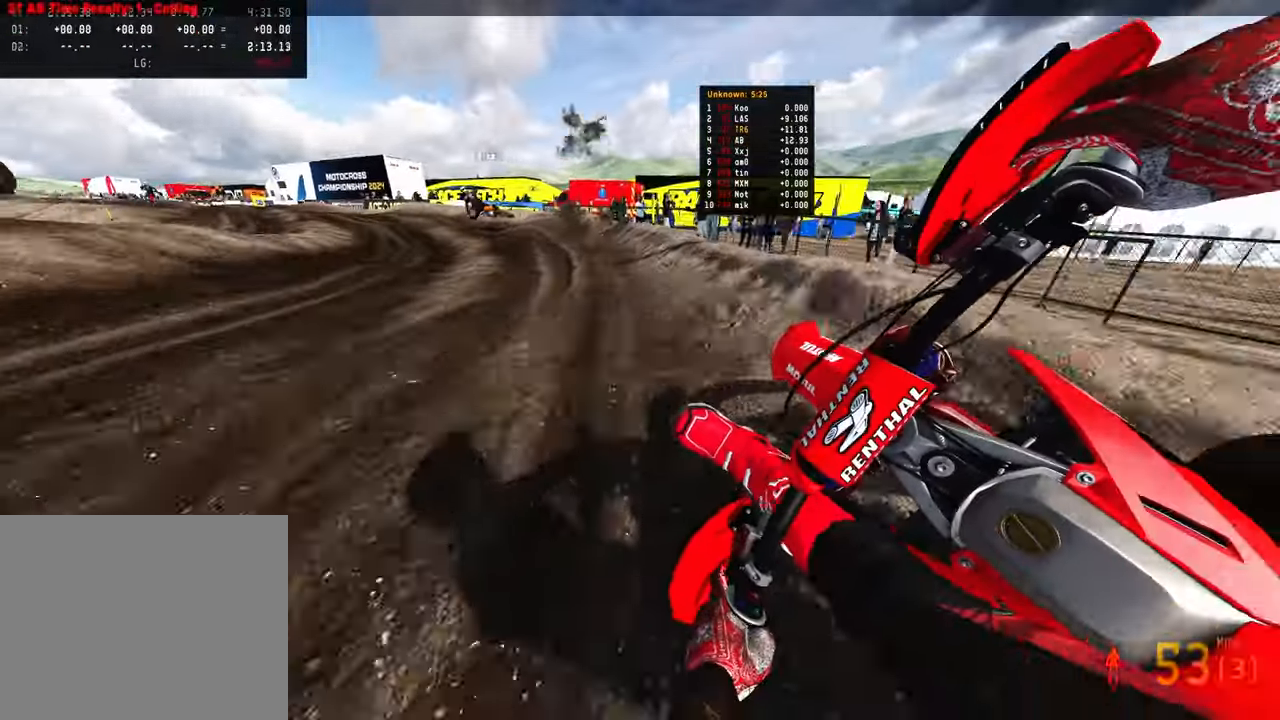
{"dt_ms": 500, "buttons": ["R2"], "left_stick": "up-left", "right_stick": "down-right", "events": []}
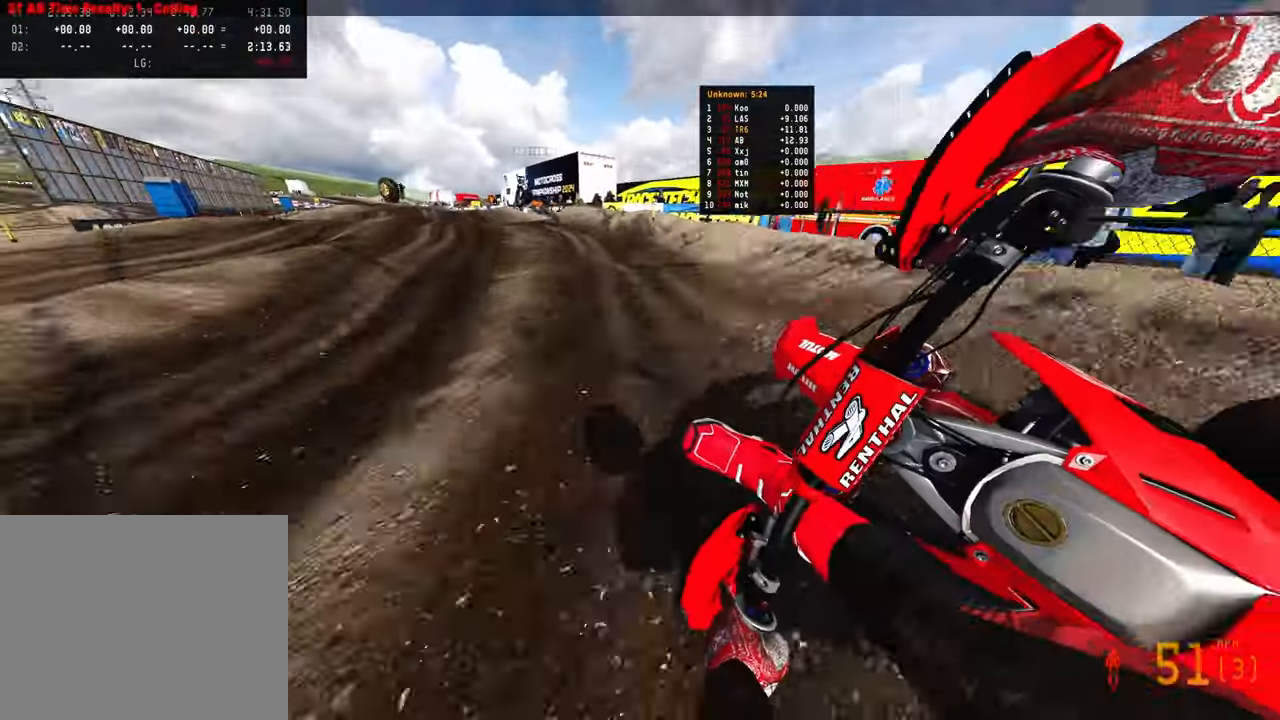
{"dt_ms": 500, "buttons": ["R2", "R3"], "left_stick": "up-left", "right_stick": "right", "events": [[466, "R3", "down"], [466, "right_stick", "right"]]}
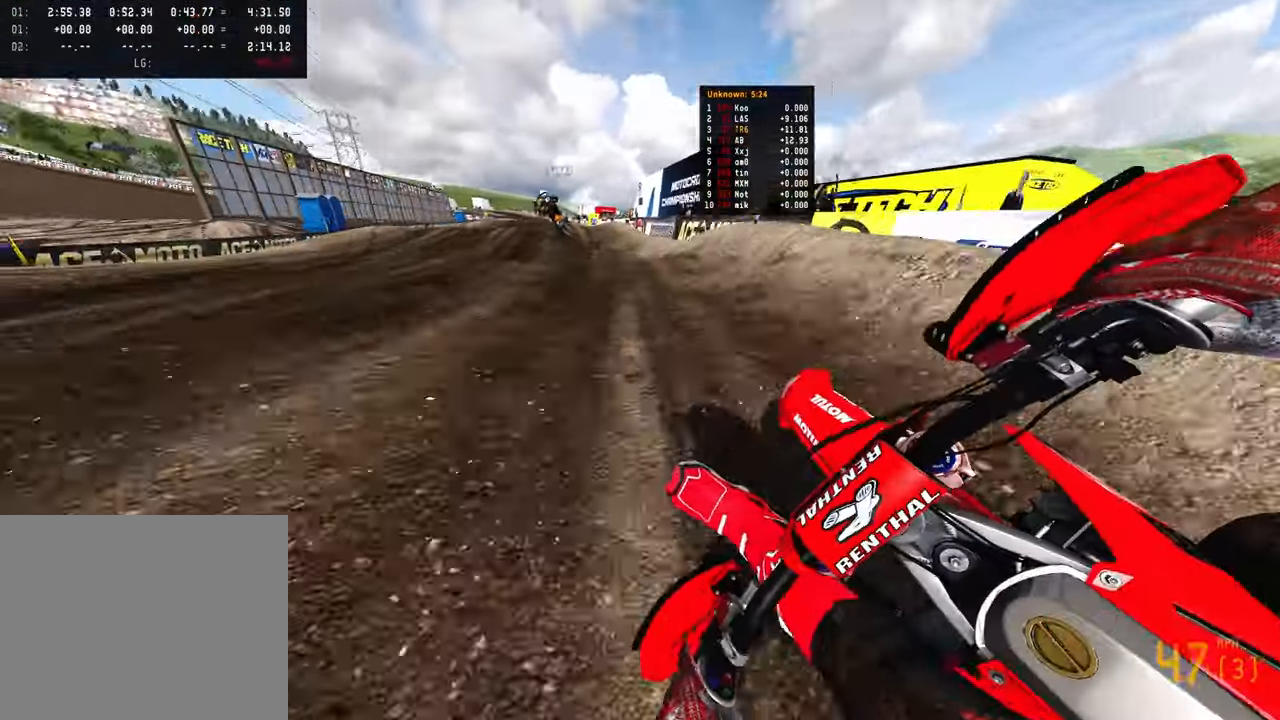
{"dt_ms": 500, "buttons": ["R2"], "left_stick": "up-right", "right_stick": "down", "events": [[33, "R3", "up"], [216, "left_stick", "up-right"], [350, "R3", "down"], [350, "right_stick", "down-right"], [450, "R3", "up"], [500, "right_stick", "down"]]}
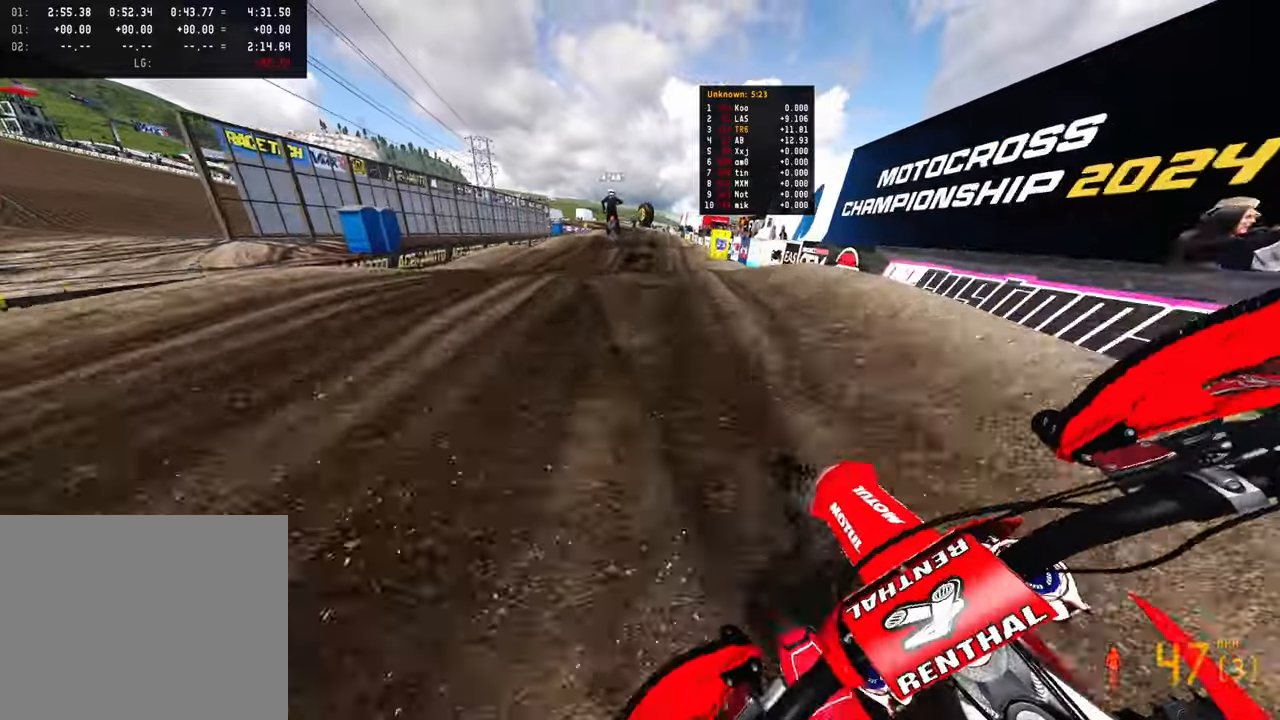
{"dt_ms": 500, "buttons": ["R2"], "left_stick": "right", "right_stick": "up", "events": [[50, "left_stick", "center"], [133, "R2", "up"], [133, "right_stick", "center"], [300, "right_stick", "up"], [333, "R2", "down"], [483, "left_stick", "right"]]}
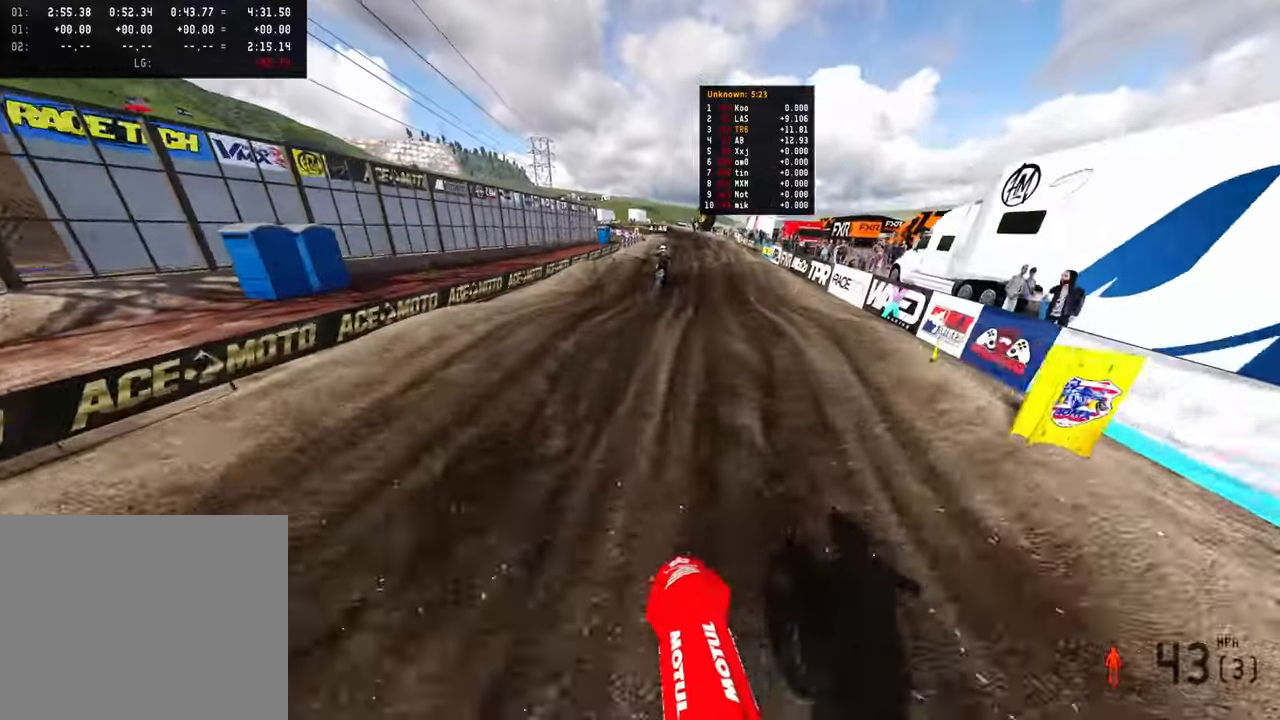
{"dt_ms": 500, "buttons": ["R2"], "left_stick": "up-right", "right_stick": "down-left", "events": [[116, "right_stick", "center"], [183, "right_stick", "down-left"], [300, "left_stick", "up-right"]]}
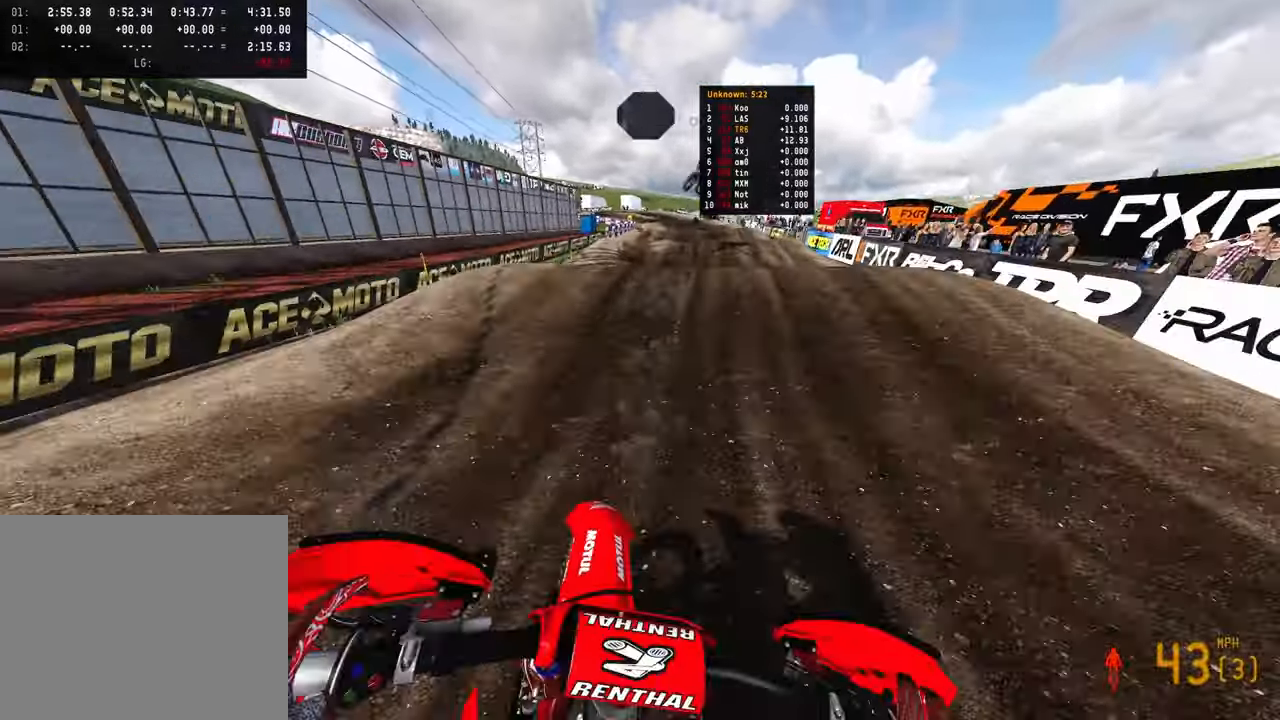
{"dt_ms": 500, "buttons": ["R2", "R3"], "left_stick": "up-left", "right_stick": "up"}
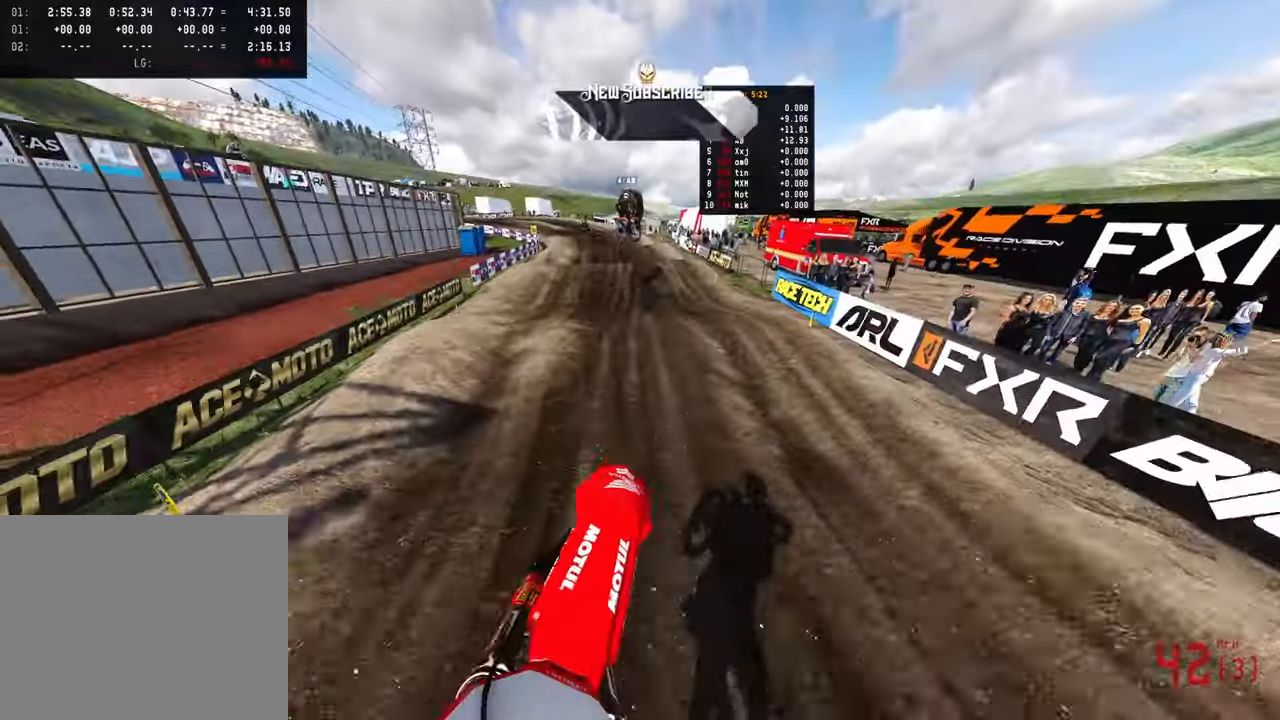
{"dt_ms": 500, "buttons": ["R2"], "left_stick": "up-left", "right_stick": "up", "events": [[50, "R3", "up"]]}
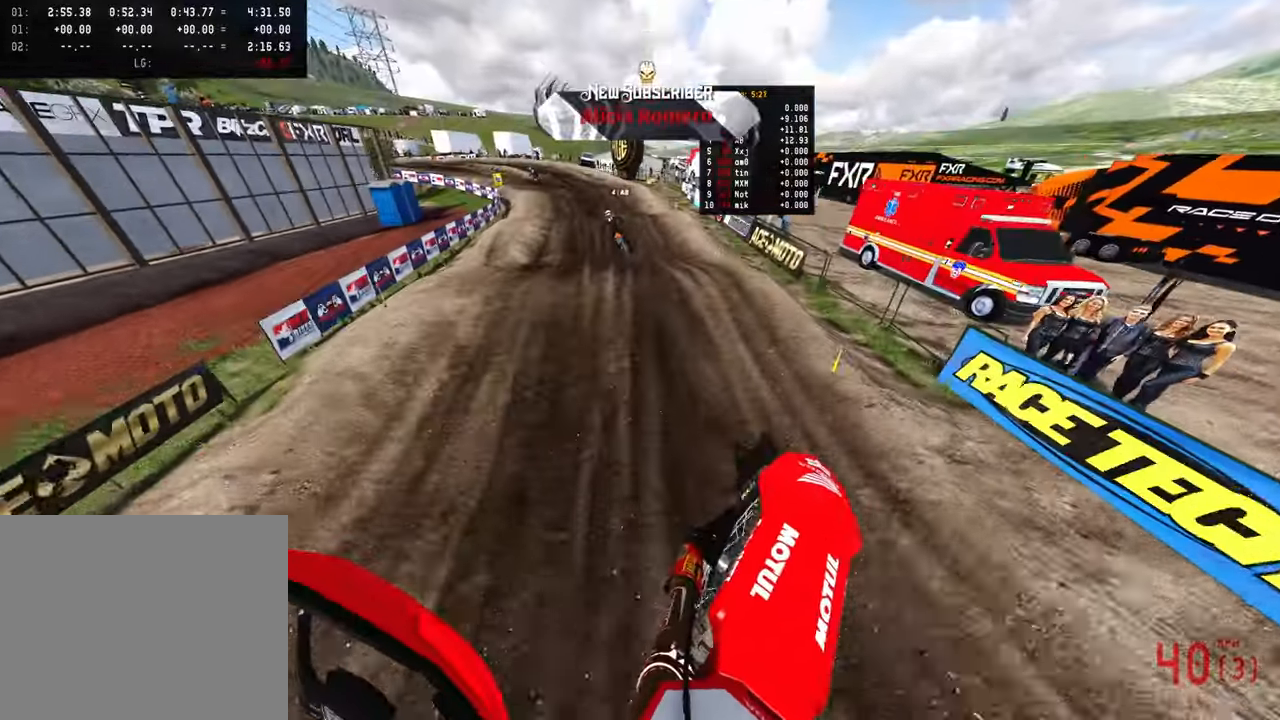
{"dt_ms": 500, "buttons": ["R2", "R3"], "left_stick": "up-left", "right_stick": "down", "events": [[66, "right_stick", "center"], [183, "right_stick", "down"], [400, "R3", "down"]]}
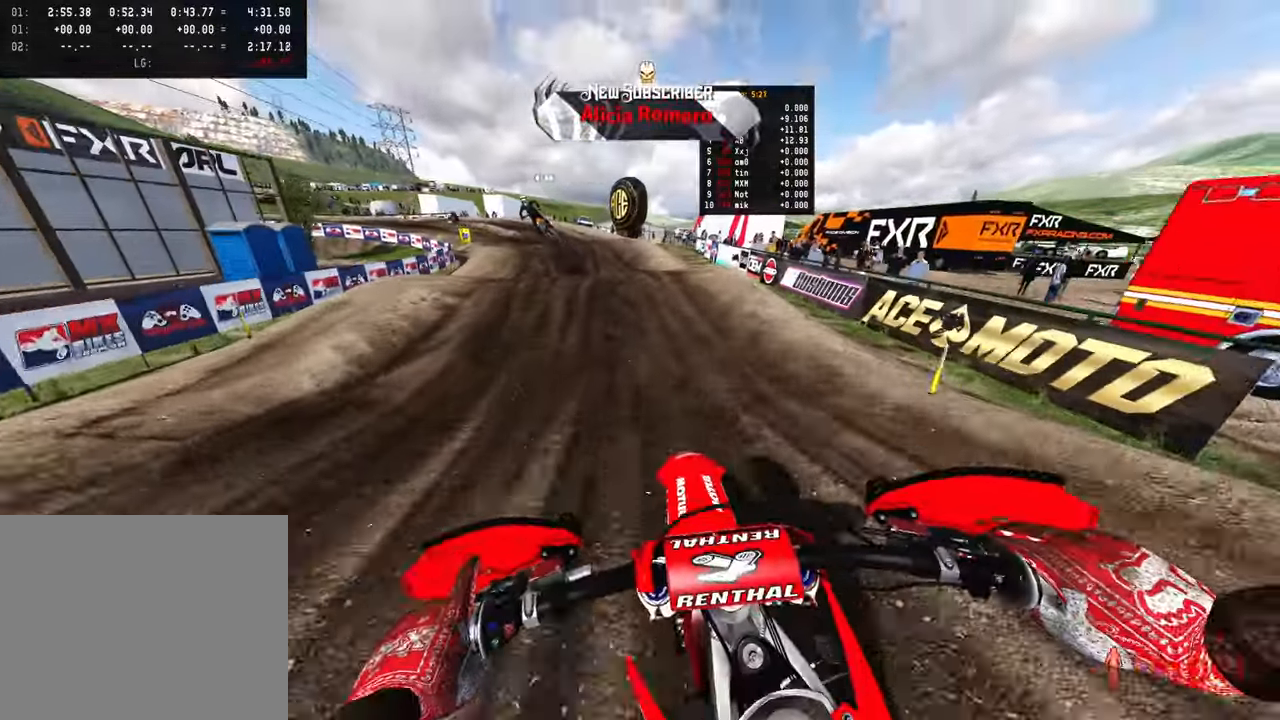
{"dt_ms": 500, "buttons": ["R2"], "left_stick": "up-left", "right_stick": "up", "events": [[50, "R3", "up"], [116, "right_stick", "center"], [483, "right_stick", "up"]]}
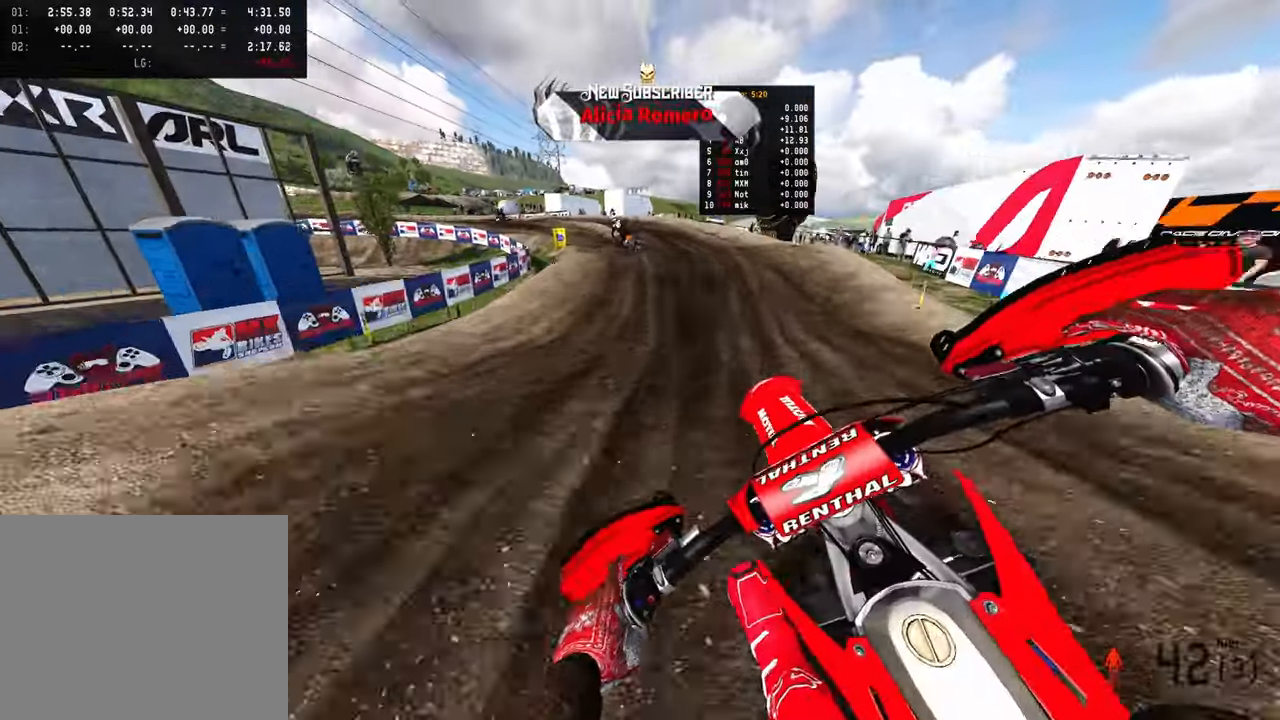
{"dt_ms": 500, "buttons": [], "left_stick": "up-left", "right_stick": "right", "events": [[216, "R2", "up"], [266, "right_stick", "center"], [350, "right_stick", "right"]]}
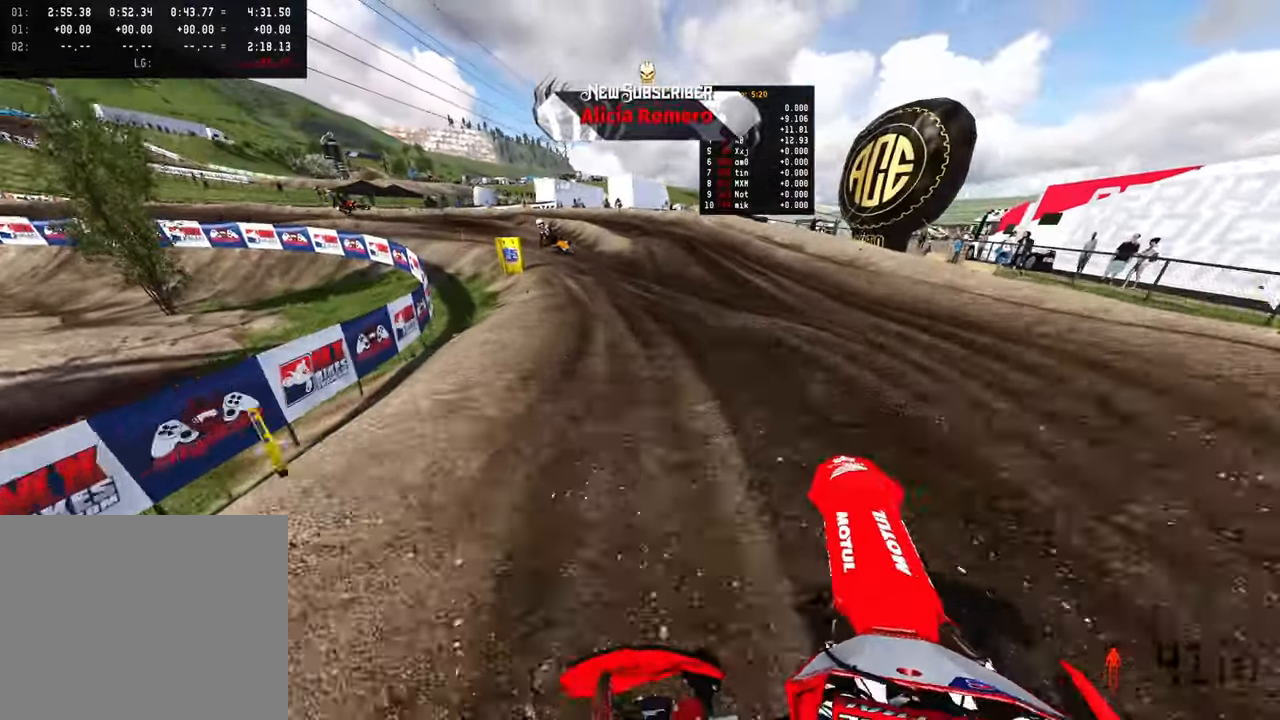
{"dt_ms": 500, "buttons": ["R2"], "left_stick": "up-left", "right_stick": "right", "events": [[133, "R2", "down"]]}
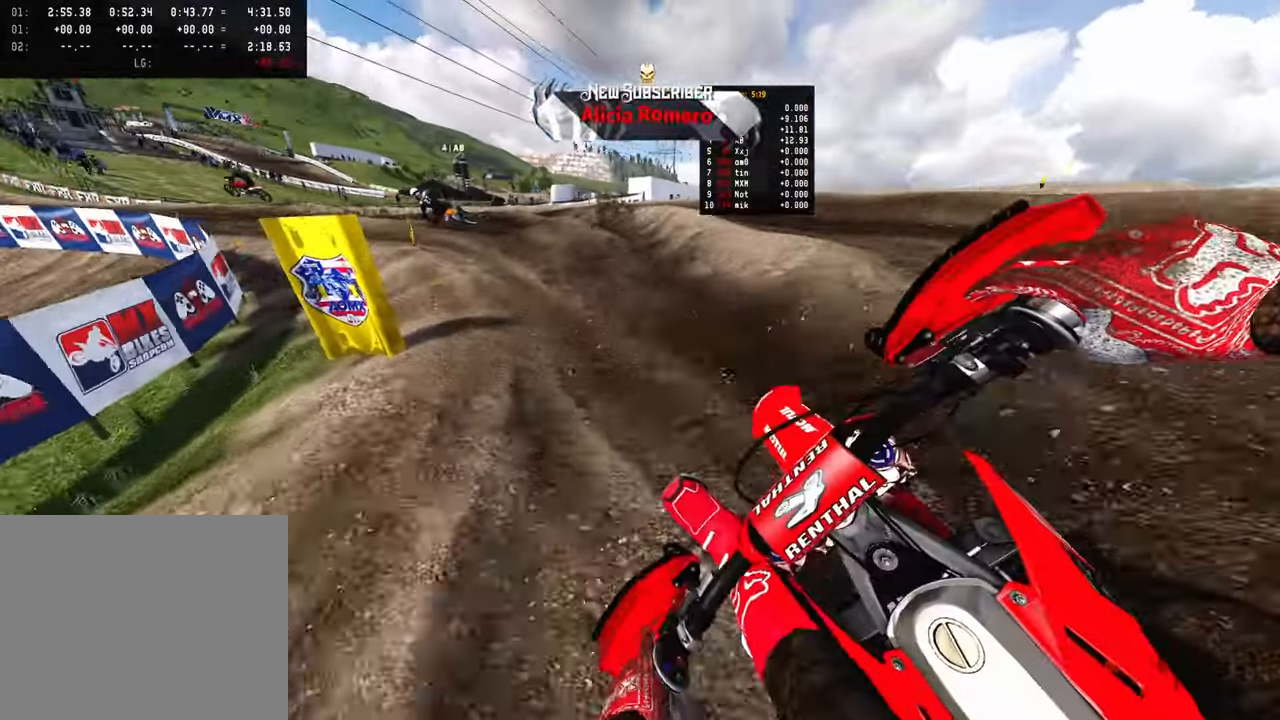
{"dt_ms": 500, "buttons": ["R2"], "left_stick": "up-left", "right_stick": "right", "events": []}
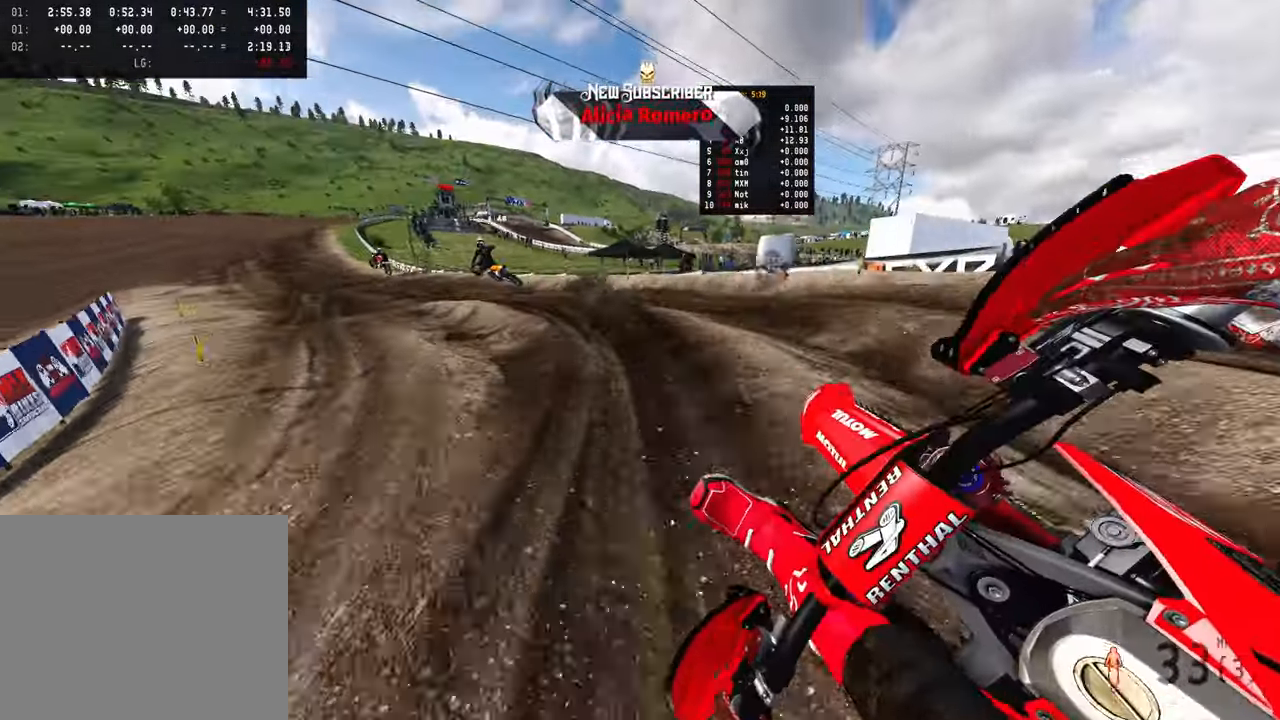
{"dt_ms": 1000, "buttons": ["R2"], "left_stick": "up-left", "right_stick": "right"}
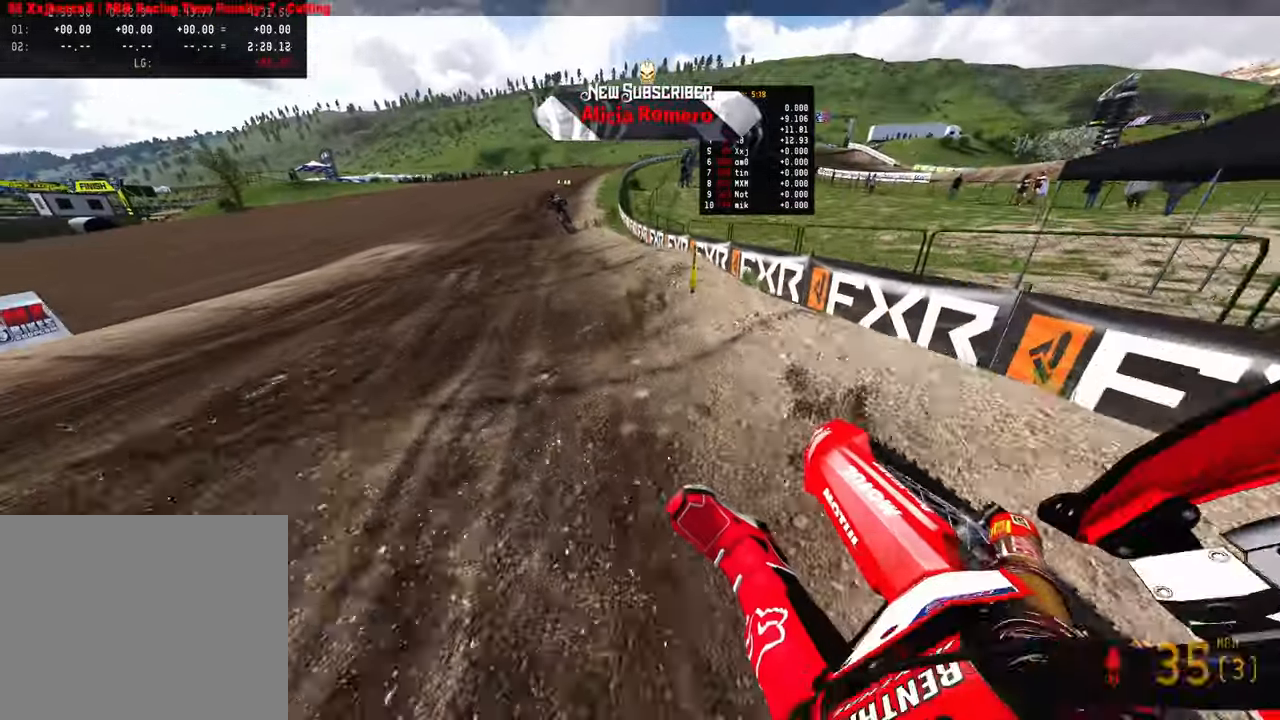
{"dt_ms": 500, "buttons": ["R2"], "left_stick": "up", "right_stick": "down-right", "events": [[50, "left_stick", "up"], [266, "R3", "down"], [266, "right_stick", "center"], [350, "R3", "up"], [350, "right_stick", "right"], [433, "right_stick", "down-right"]]}